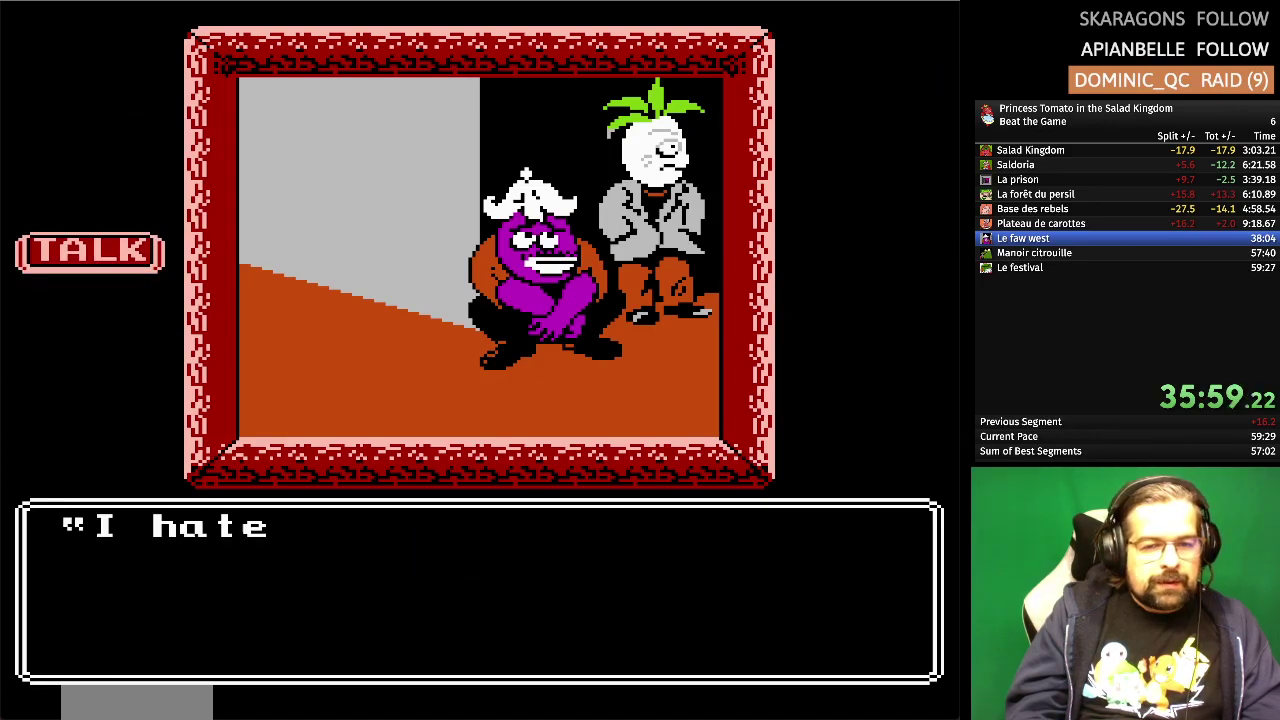
Gameplay with a controller (Nintendo layout); each line is a JSON object with the inputs held at the frame after it. "events" lists button and stick changes between this image and that frame as [ms after this image, input, new state], when the widget could be followed in between. Not read: L3 R3.
{"buttons": [], "events": []}
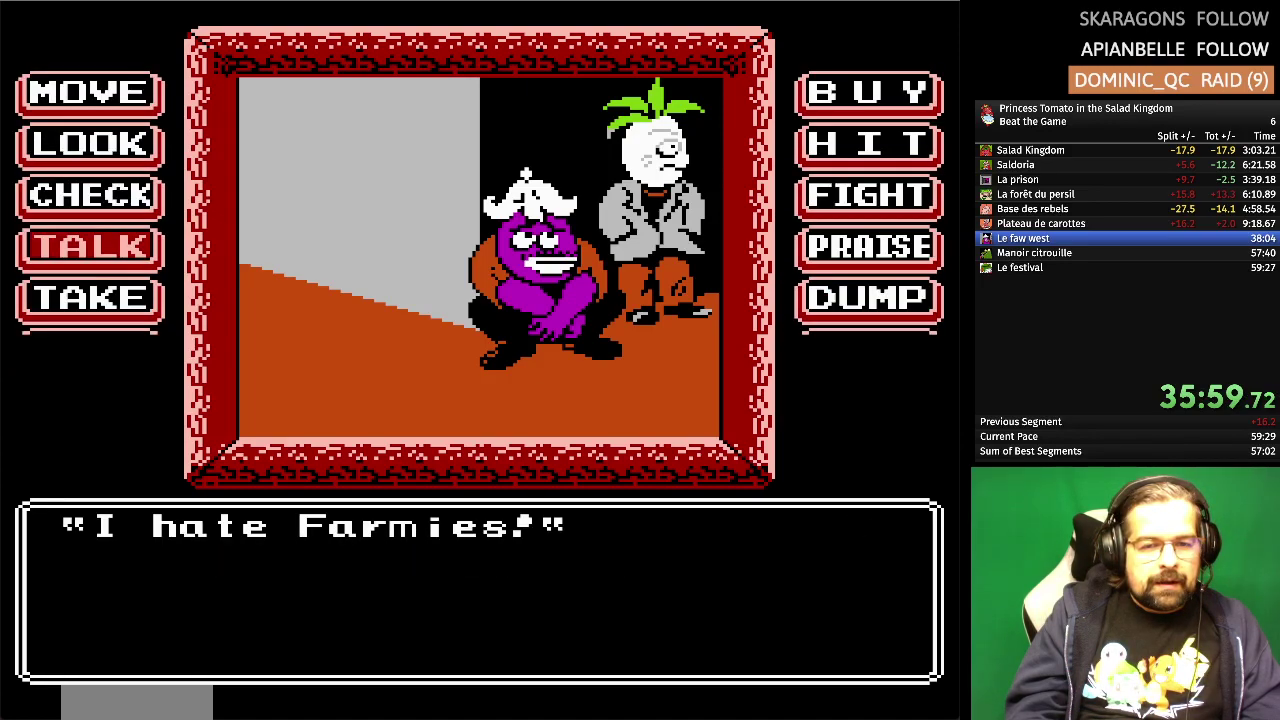
{"buttons": [], "events": []}
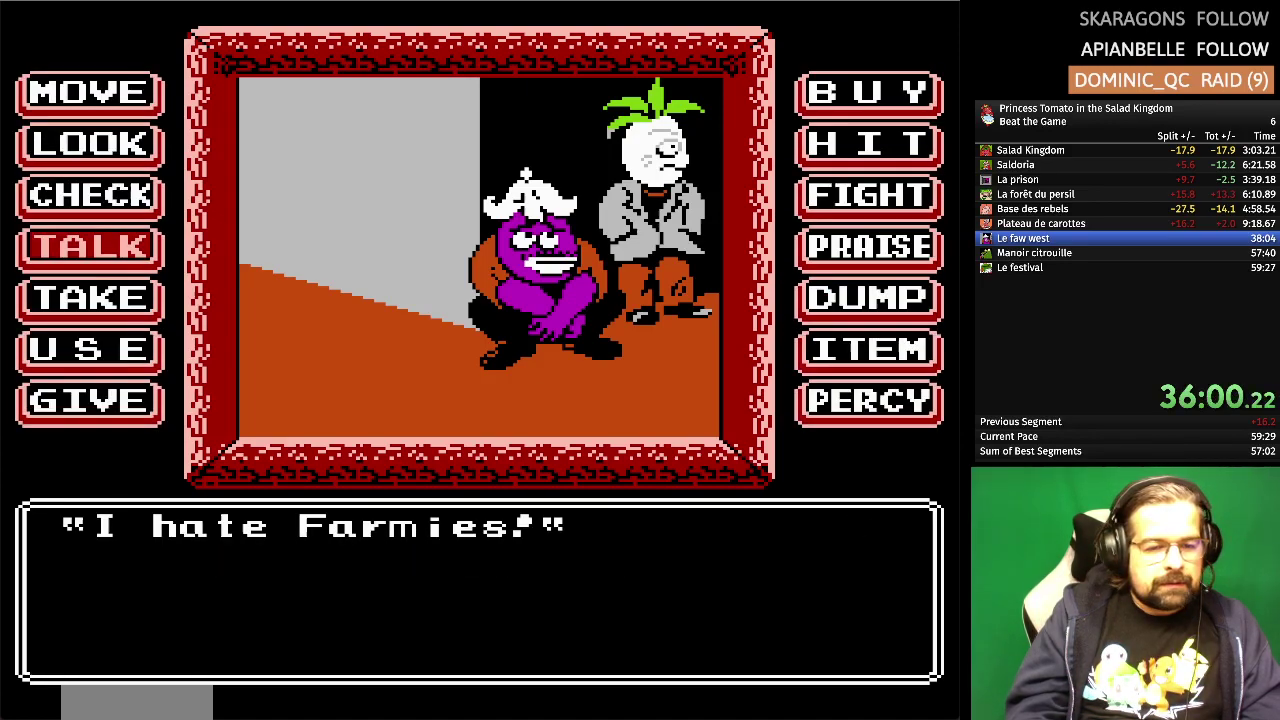
{"buttons": [], "events": []}
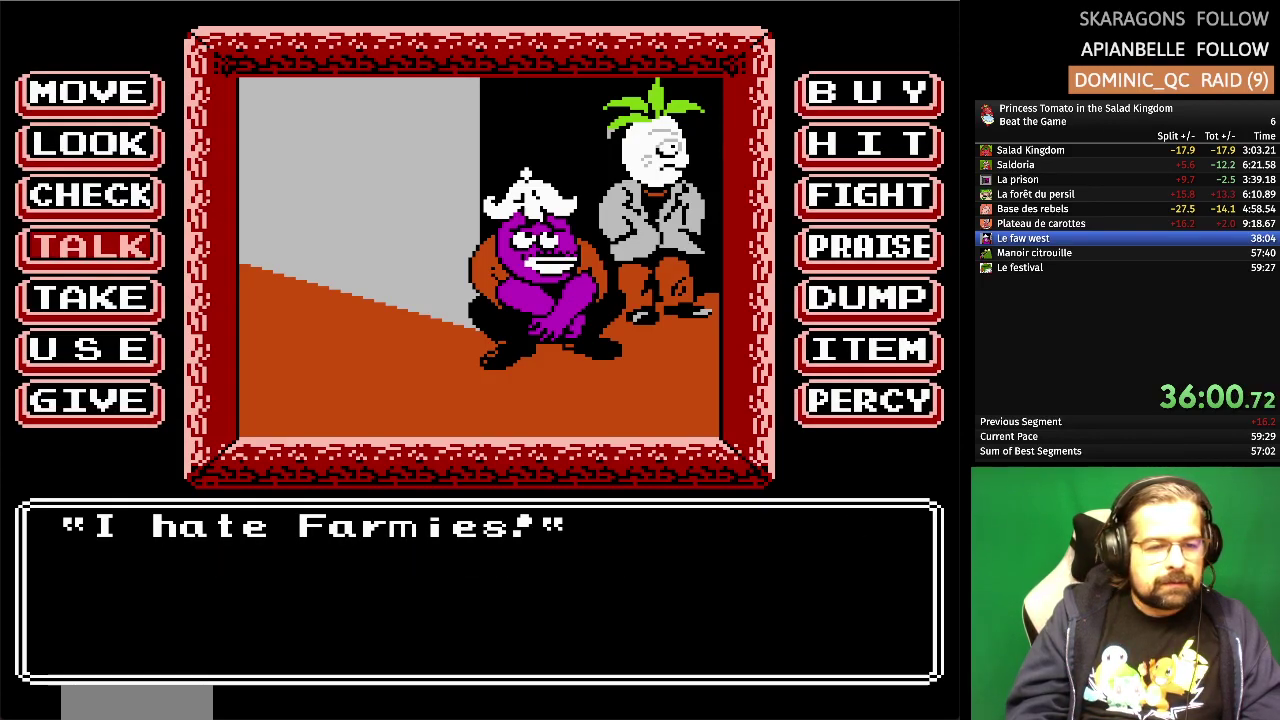
{"buttons": [], "events": [[33, "A", "down"], [217, "A", "up"]]}
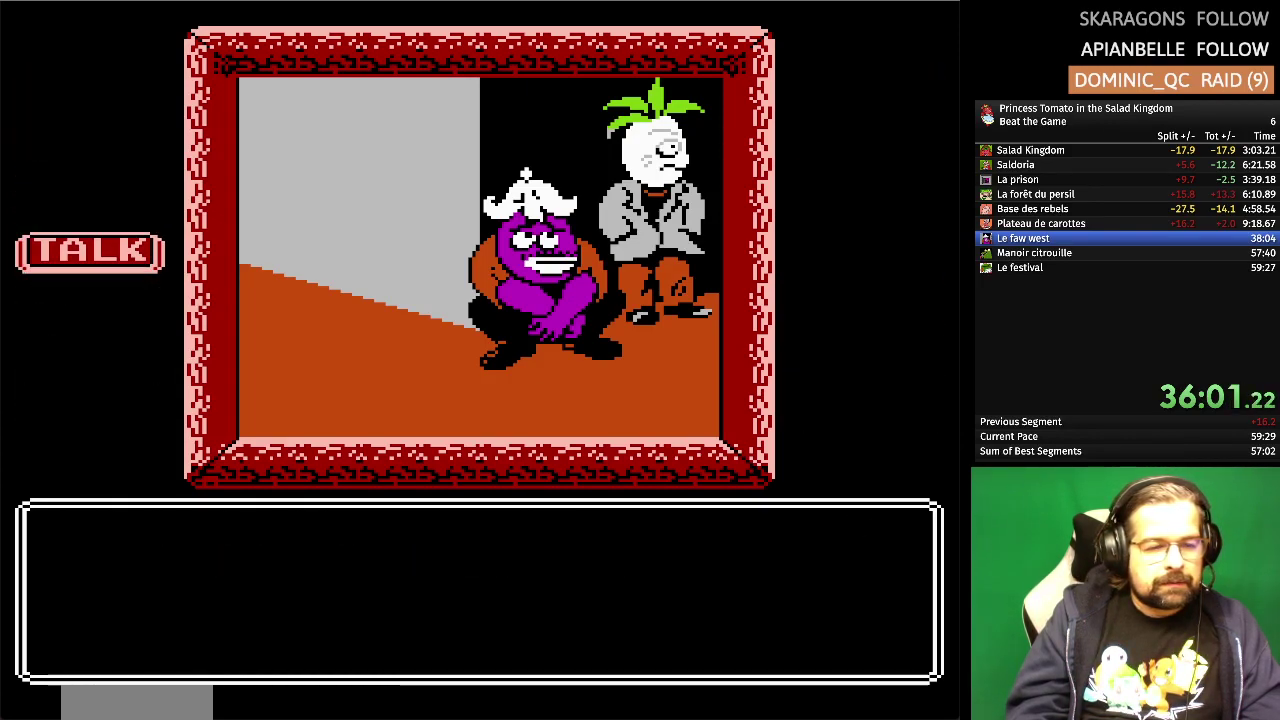
{"buttons": ["DPAD_RIGHT"], "events": [[433, "DPAD_RIGHT", "down"]]}
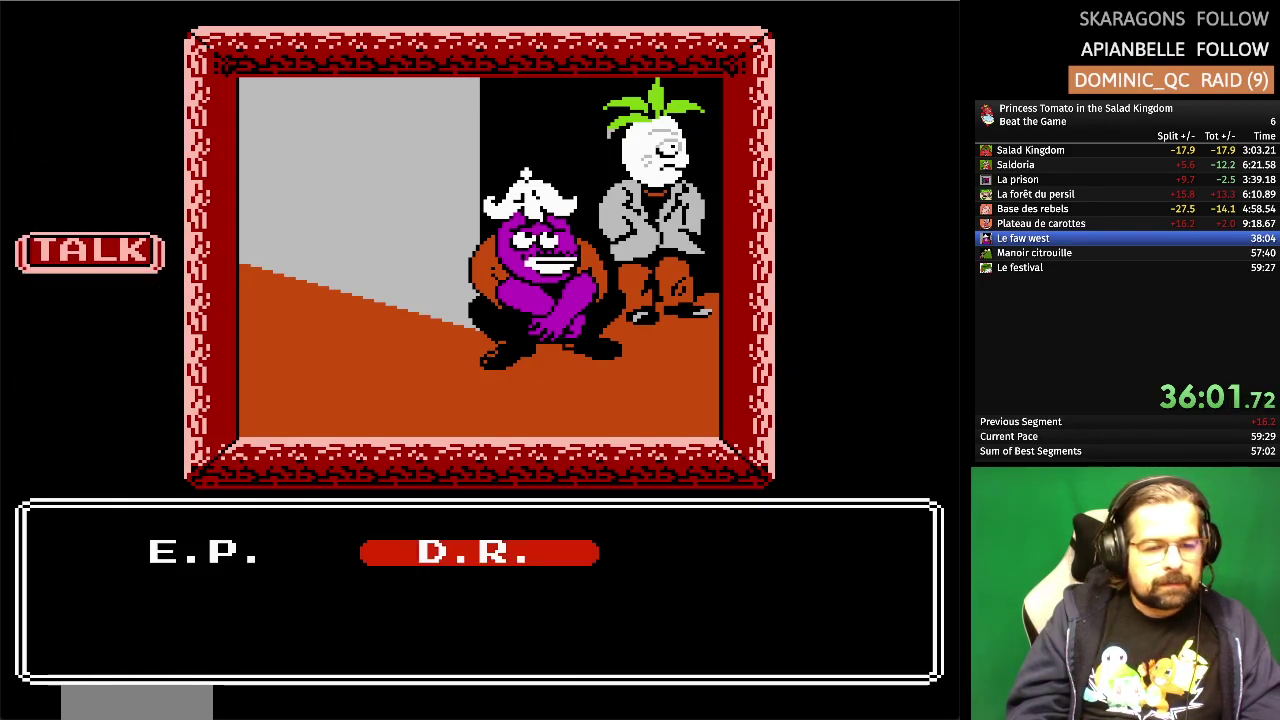
{"buttons": [], "events": [[67, "DPAD_RIGHT", "up"], [233, "B", "down"], [383, "B", "up"]]}
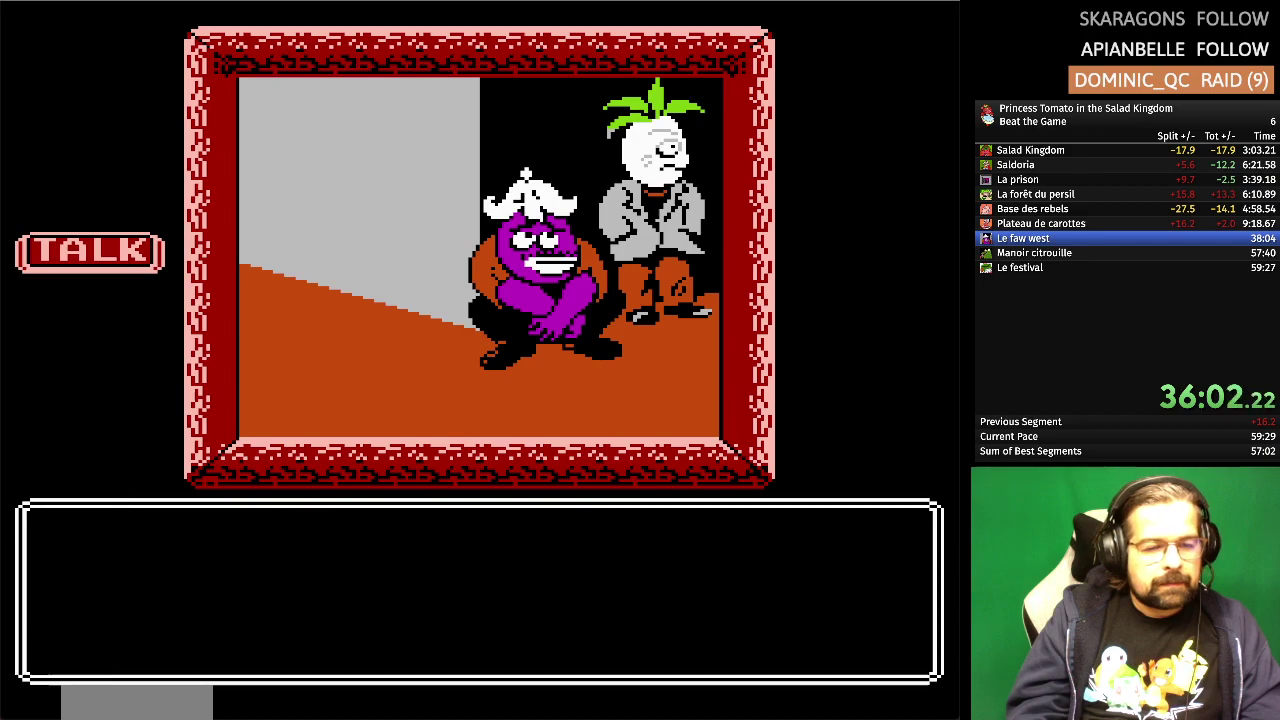
{"buttons": [], "events": []}
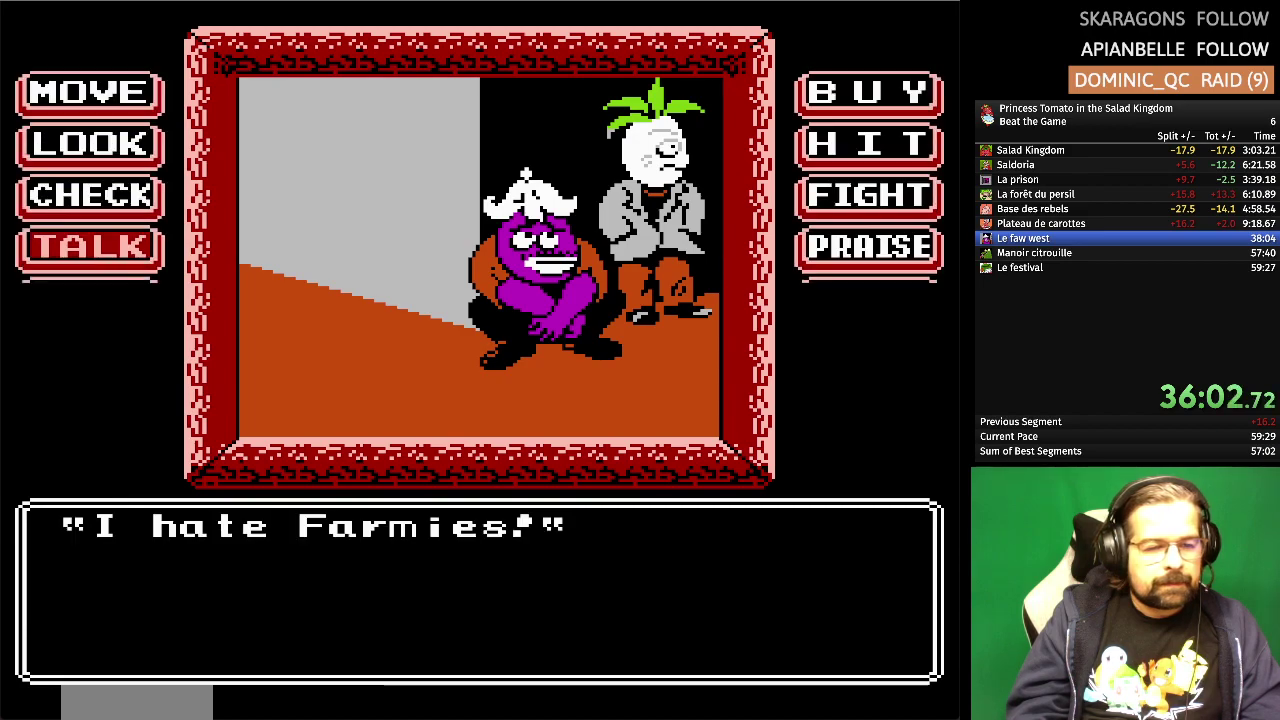
{"buttons": ["DPAD_DOWN"], "events": [[200, "DPAD_DOWN", "down"], [333, "DPAD_DOWN", "up"], [417, "DPAD_DOWN", "down"]]}
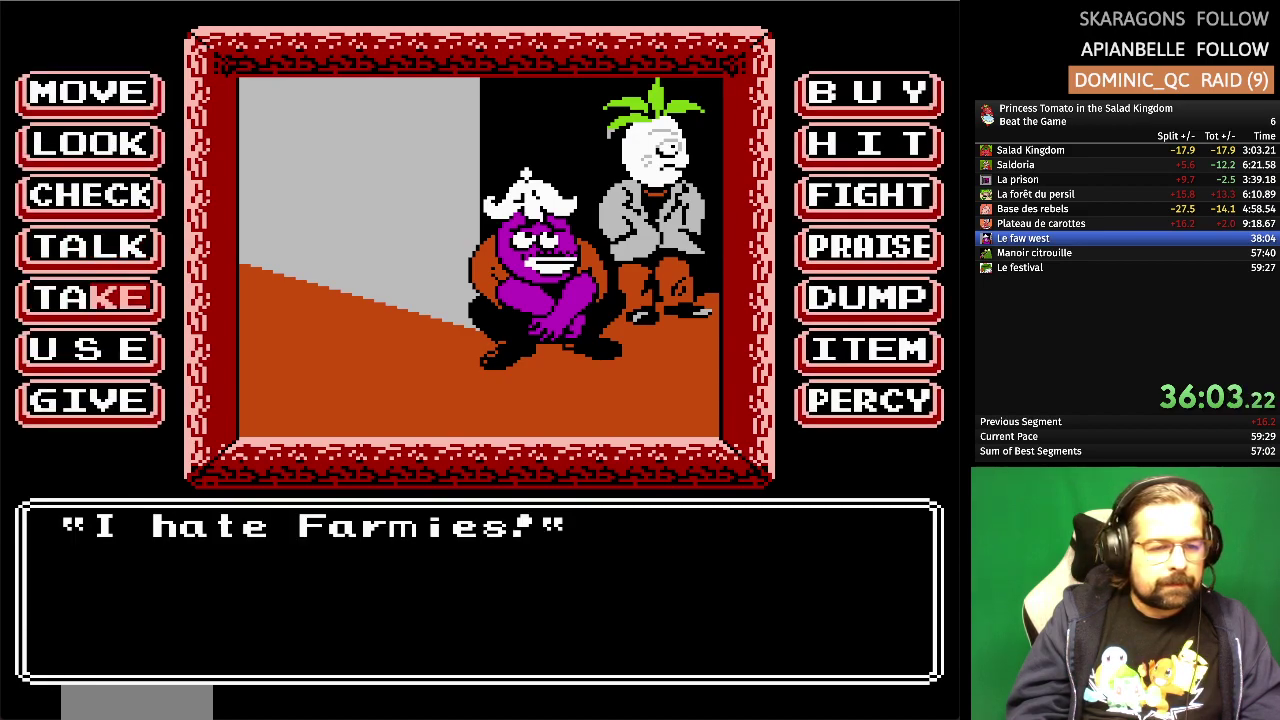
{"buttons": [], "events": [[33, "DPAD_DOWN", "up"], [250, "A", "down"], [400, "A", "up"]]}
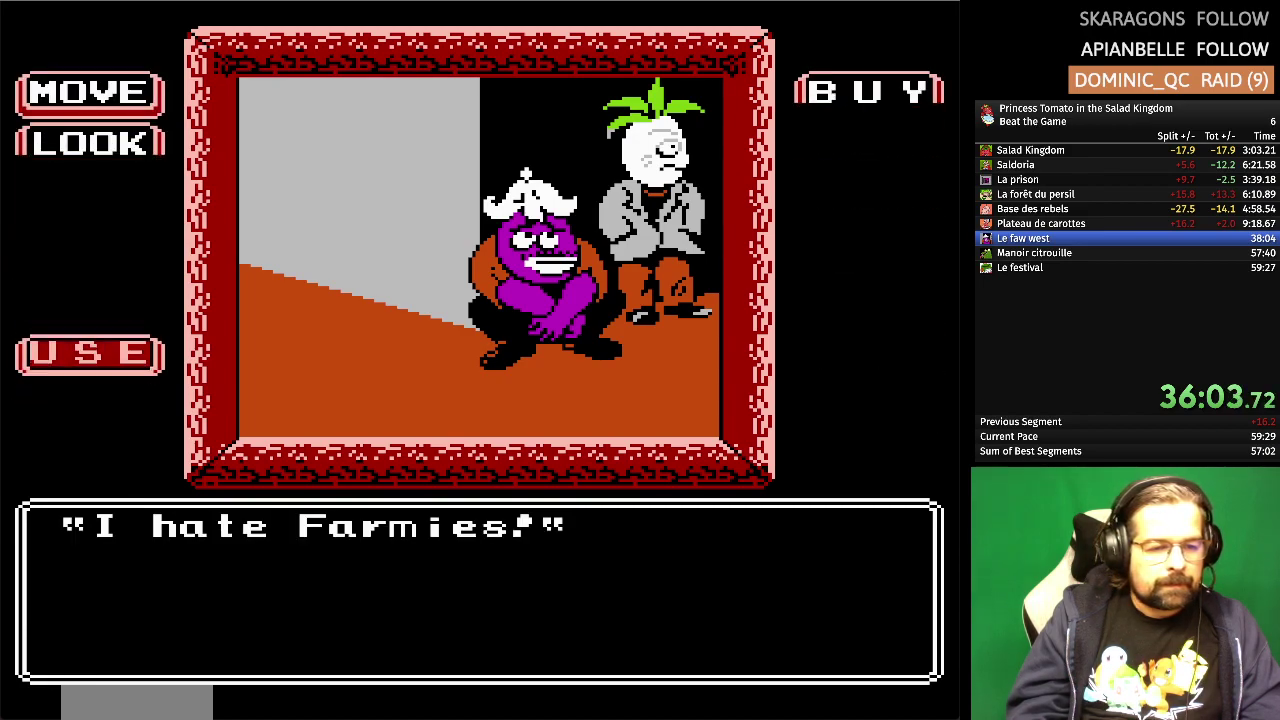
{"buttons": [], "events": []}
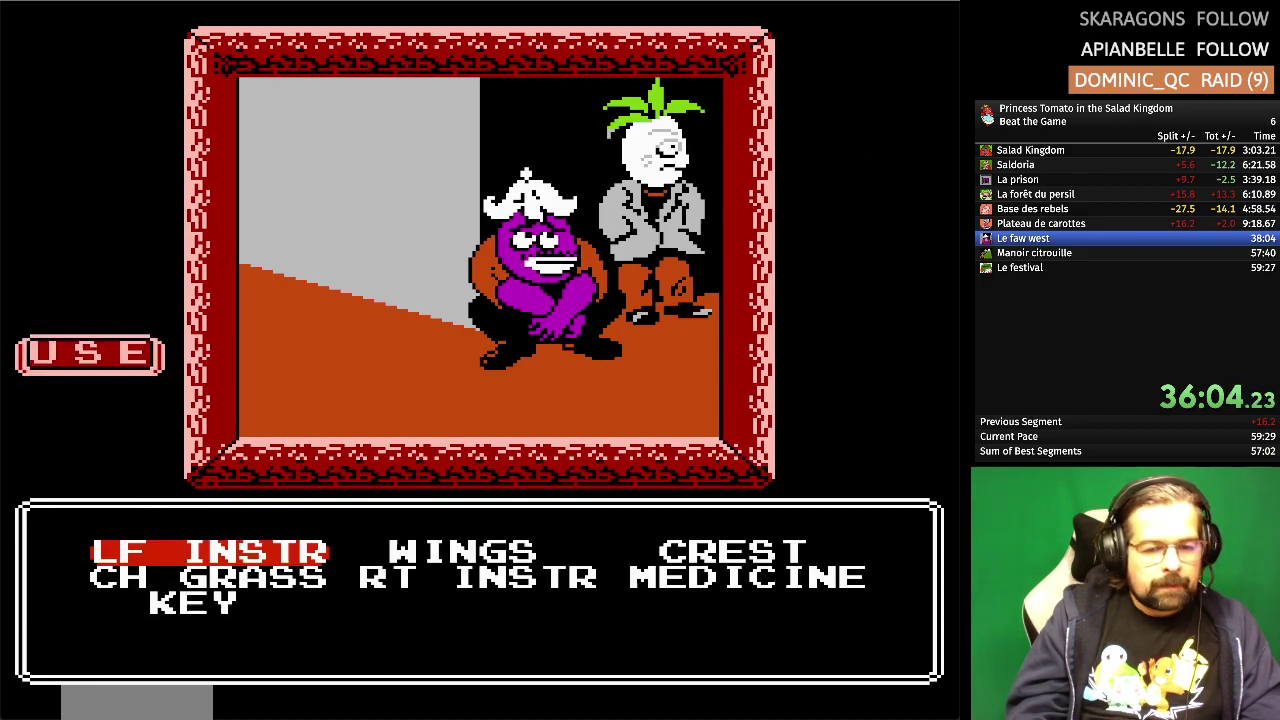
{"buttons": ["A"], "events": [[33, "DPAD_RIGHT", "down"], [133, "DPAD_RIGHT", "up"], [217, "DPAD_RIGHT", "down"], [333, "DPAD_RIGHT", "up"], [483, "A", "down"]]}
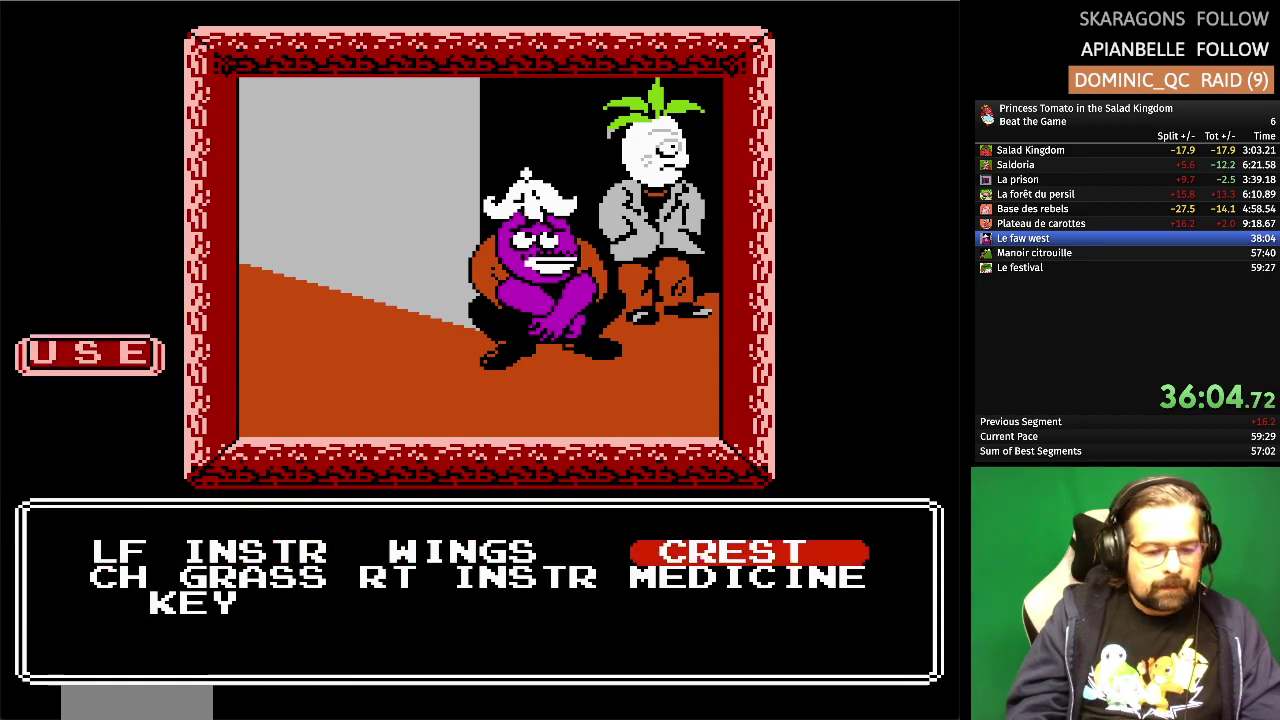
{"buttons": [], "events": [[117, "A", "up"]]}
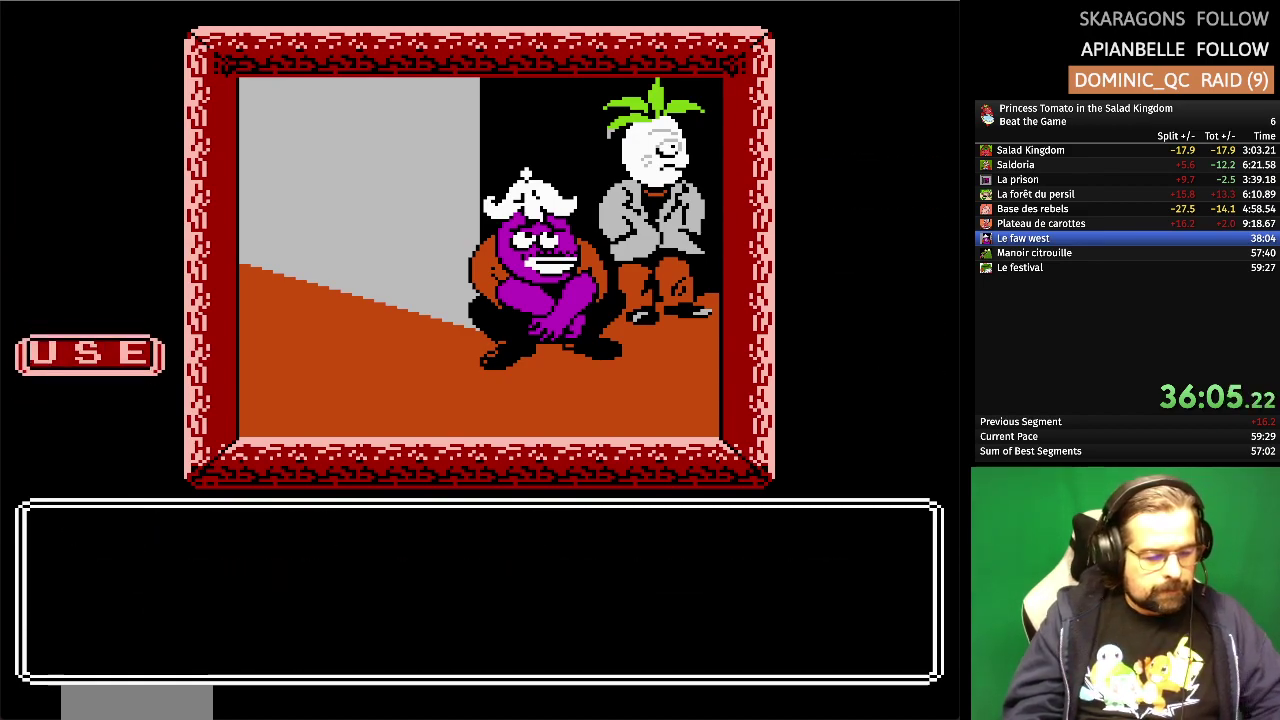
{"buttons": [], "events": []}
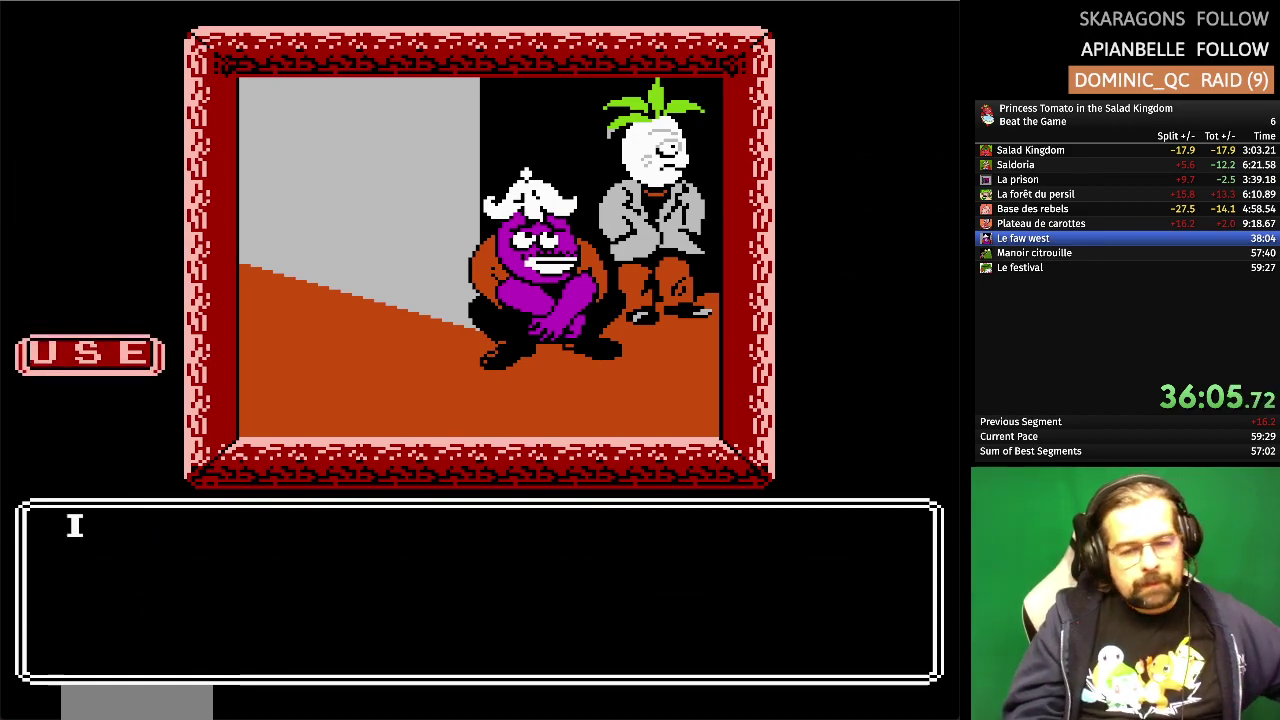
{"buttons": [], "events": []}
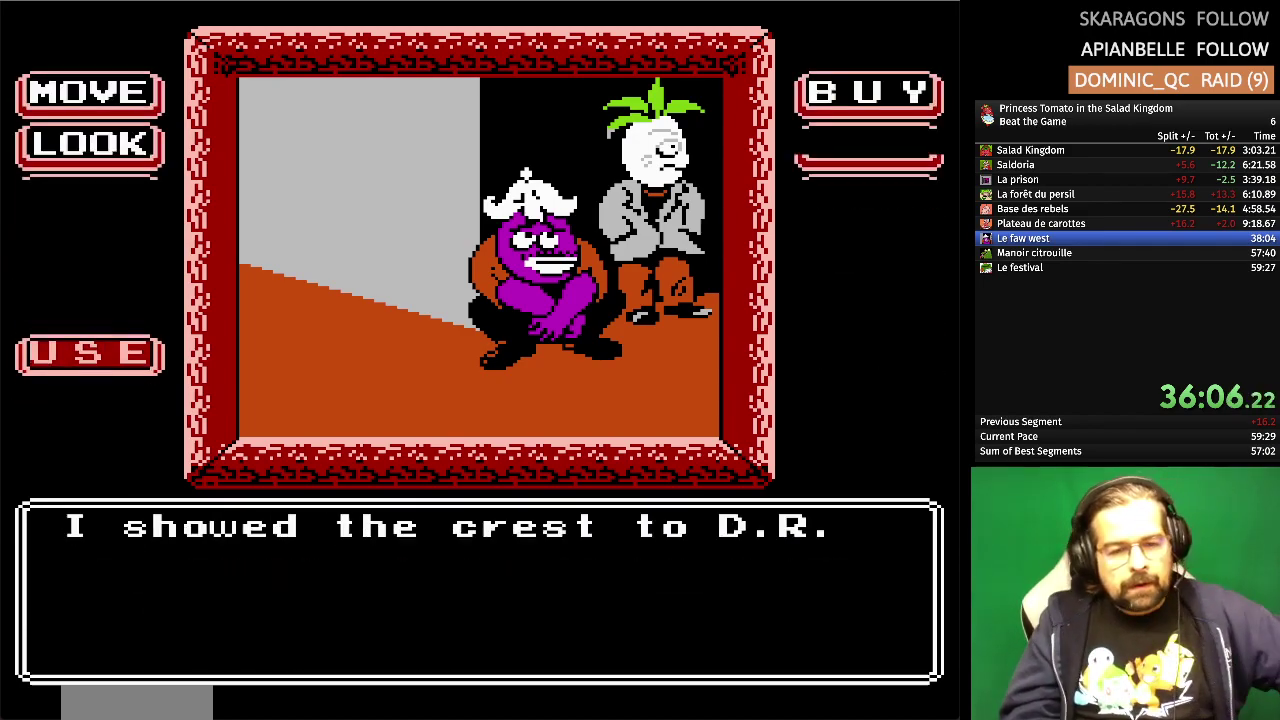
{"buttons": [], "events": []}
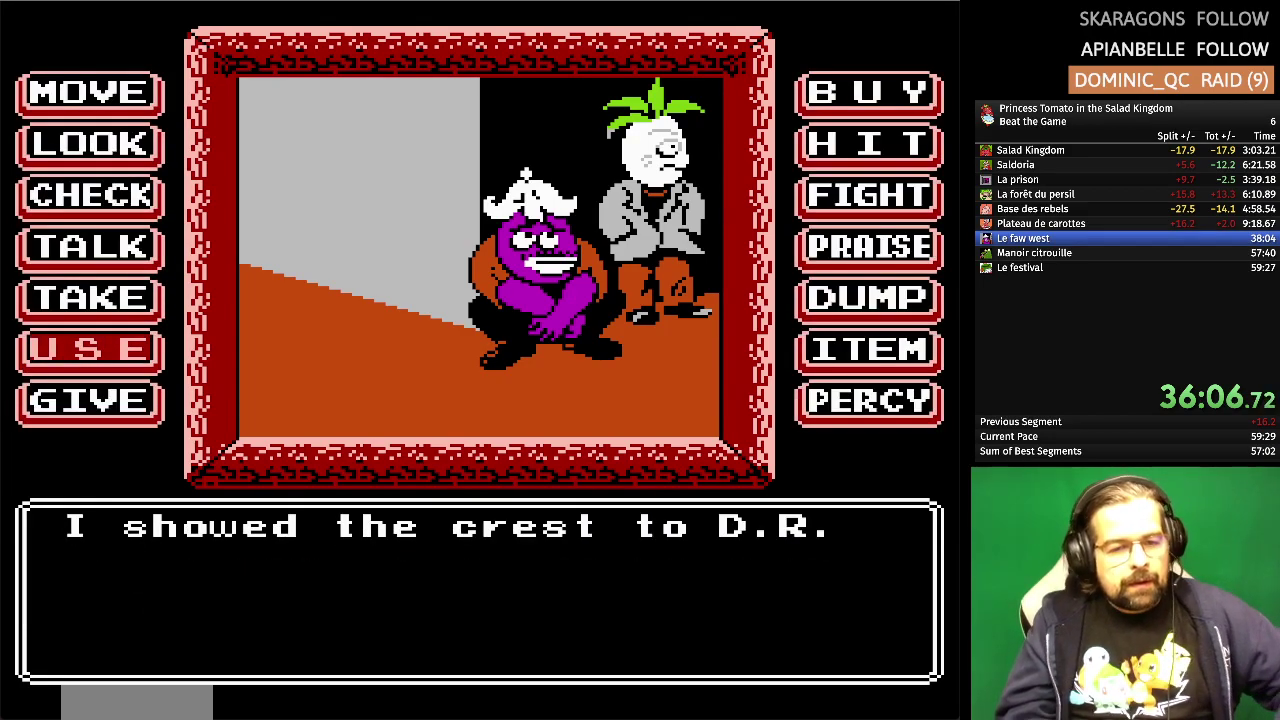
{"buttons": [], "events": []}
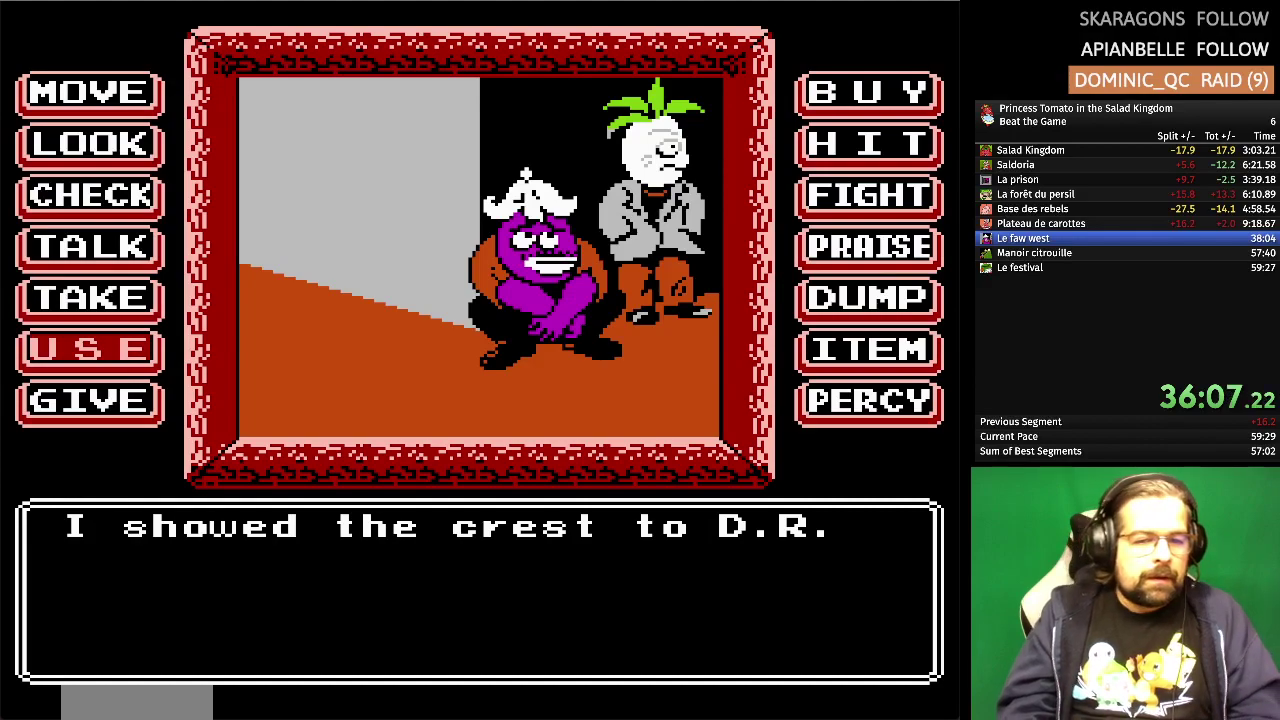
{"buttons": ["DPAD_UP"], "events": [[467, "DPAD_UP", "down"]]}
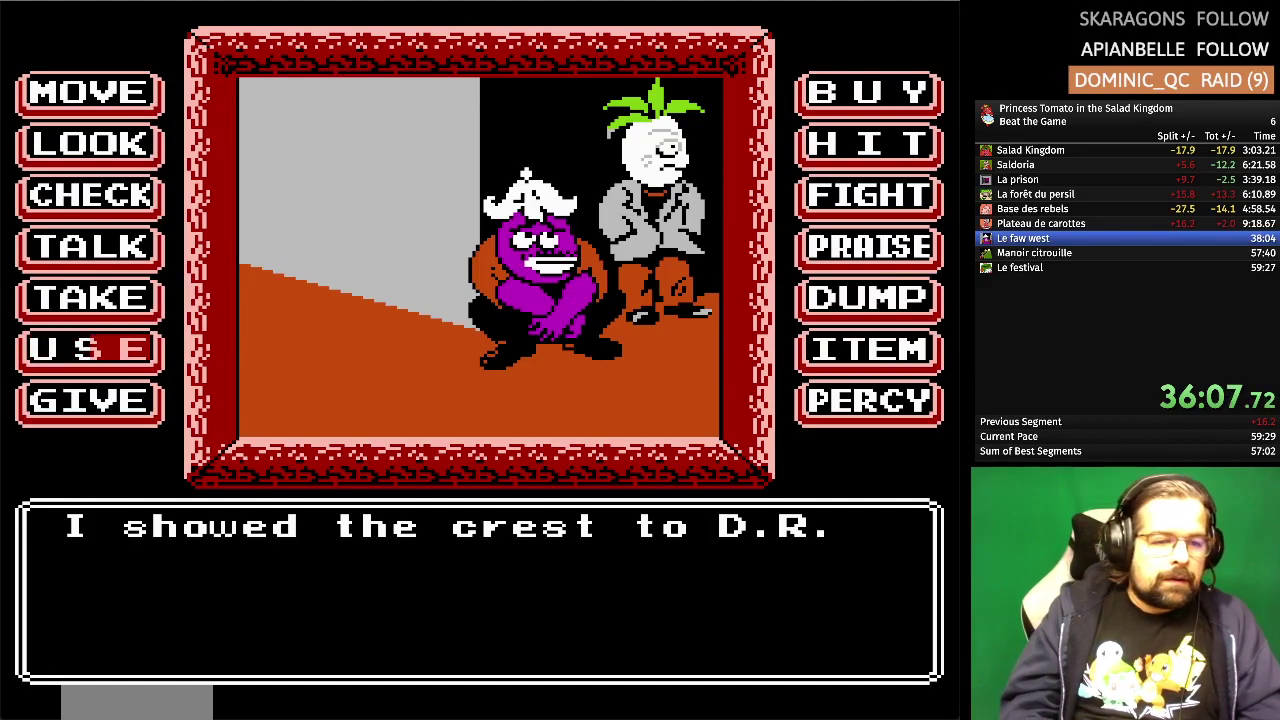
{"buttons": [], "events": [[83, "DPAD_UP", "up"], [300, "DPAD_UP", "down"], [417, "DPAD_UP", "up"]]}
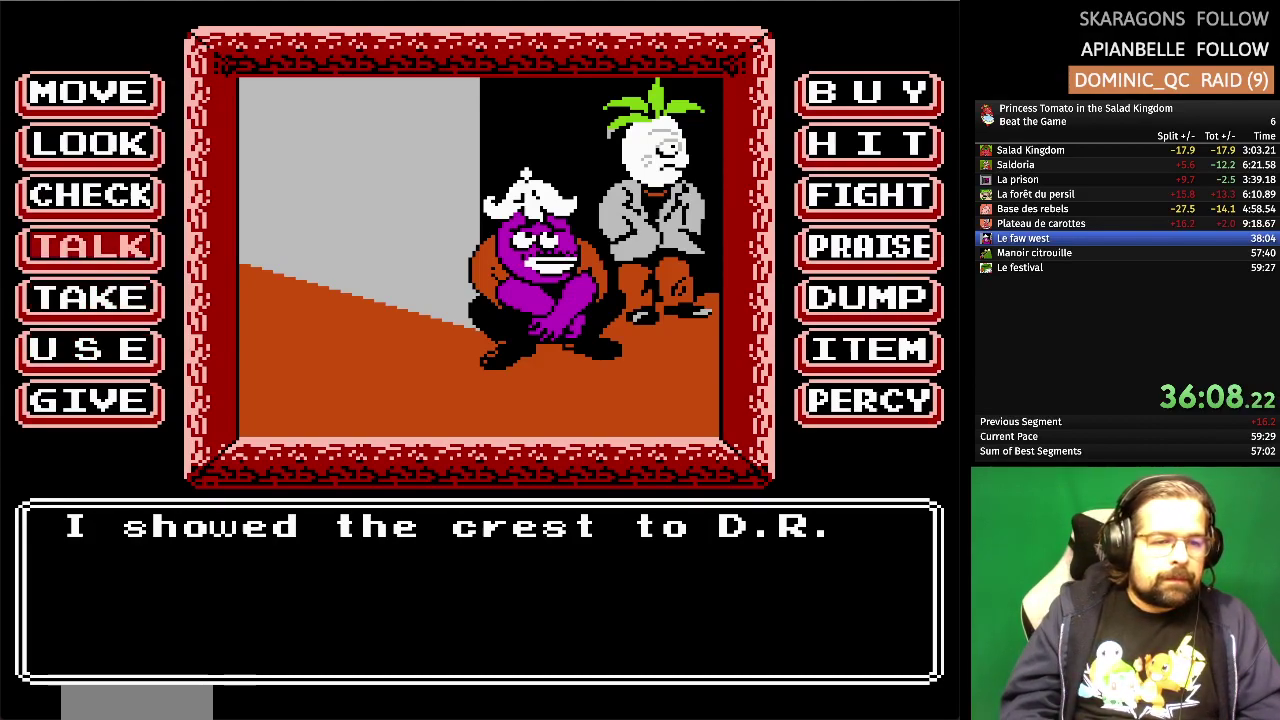
{"buttons": [], "events": [[100, "A", "down"], [267, "A", "up"]]}
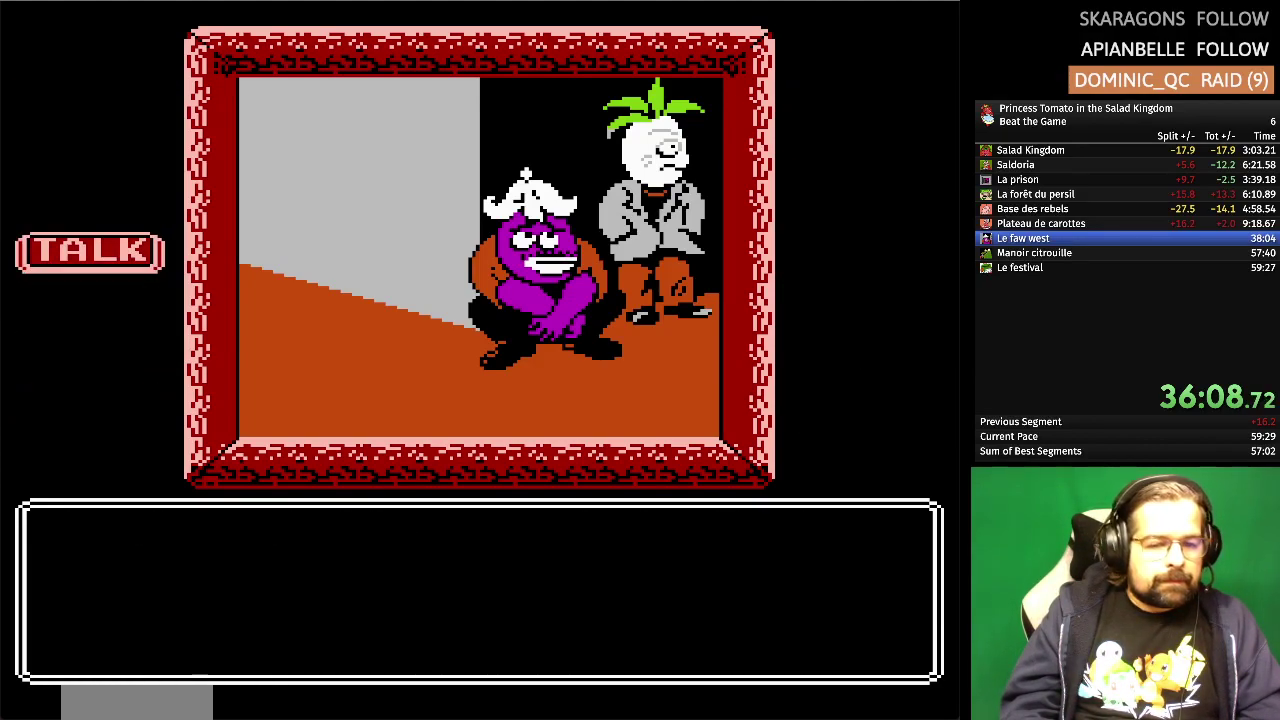
{"buttons": ["DPAD_RIGHT"], "events": [[417, "DPAD_RIGHT", "down"]]}
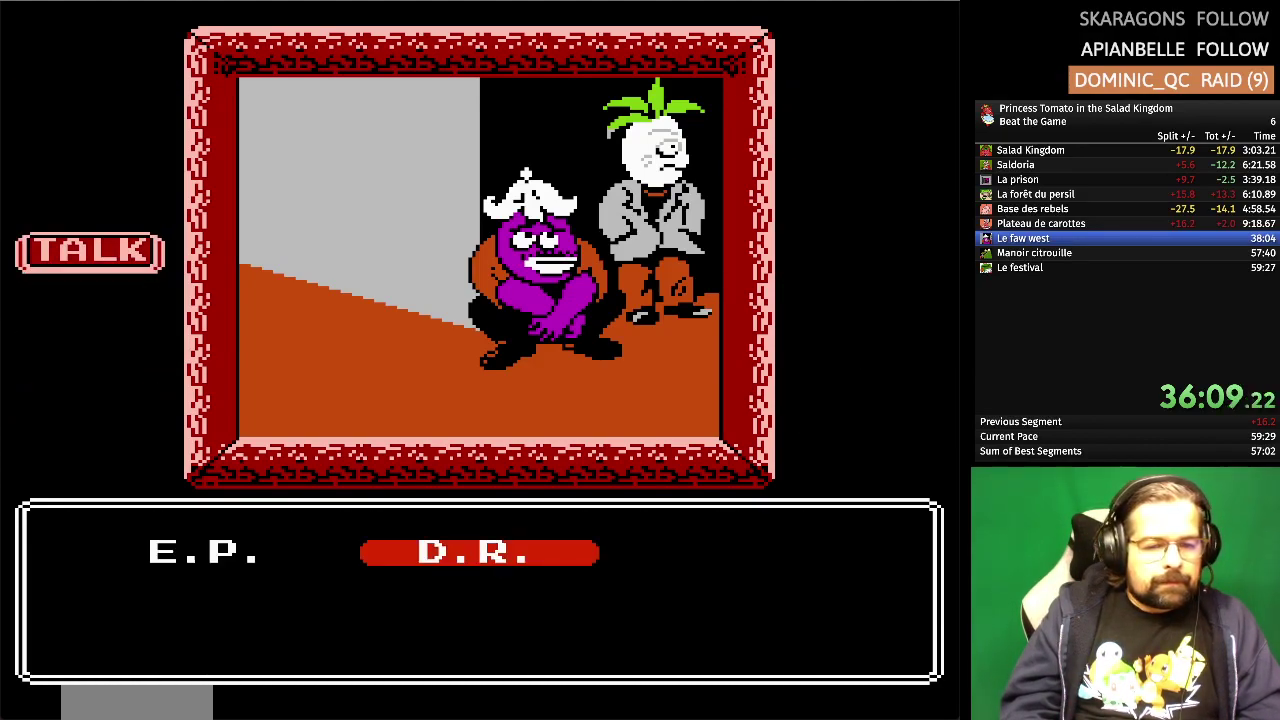
{"buttons": [], "events": [[33, "DPAD_RIGHT", "up"], [133, "A", "down"], [283, "A", "up"]]}